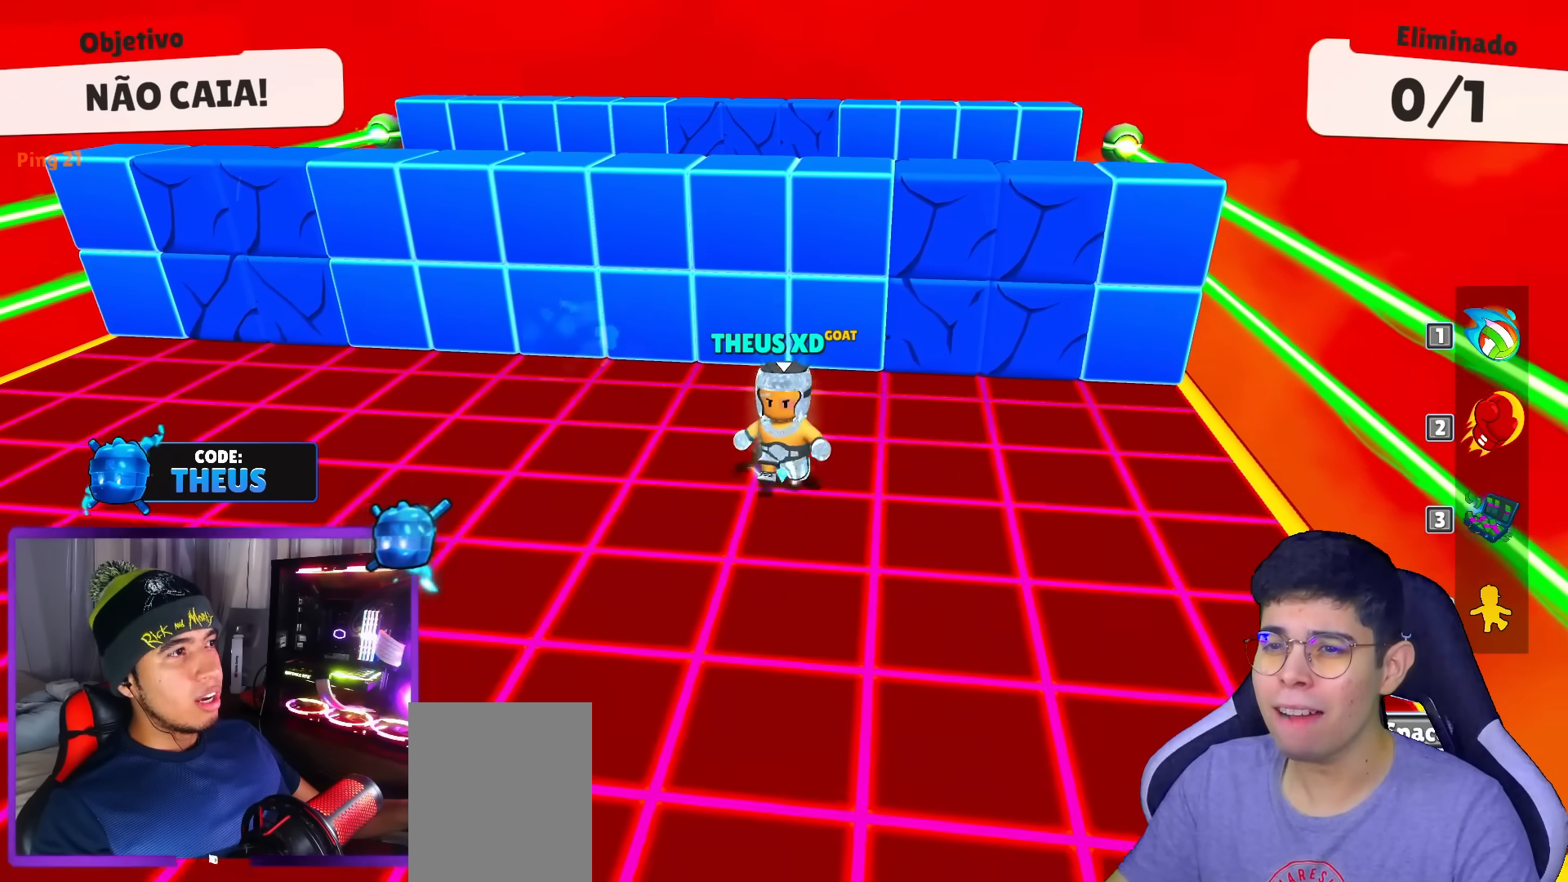
Gameplay with keyboard; each line is a JSON object with the keys held at the frame after it. "events" lists presses ("down") and releases ("up") of "down", "left", "punch", "right", "space", "up" and "volleyball" between this image and that frame as [ms after this image, input, new state], when the widget could be followed in between. No other keys are recorded. Mouse input is not recorded. Key names are as the overlay labels them; some are game actions (e.g. jump) rather than physical keys.
{"keys": ["up"], "events": [[167, "right", "down"], [217, "down", "up"], [217, "left", "up"], [351, "up", "down"], [401, "right", "up"]]}
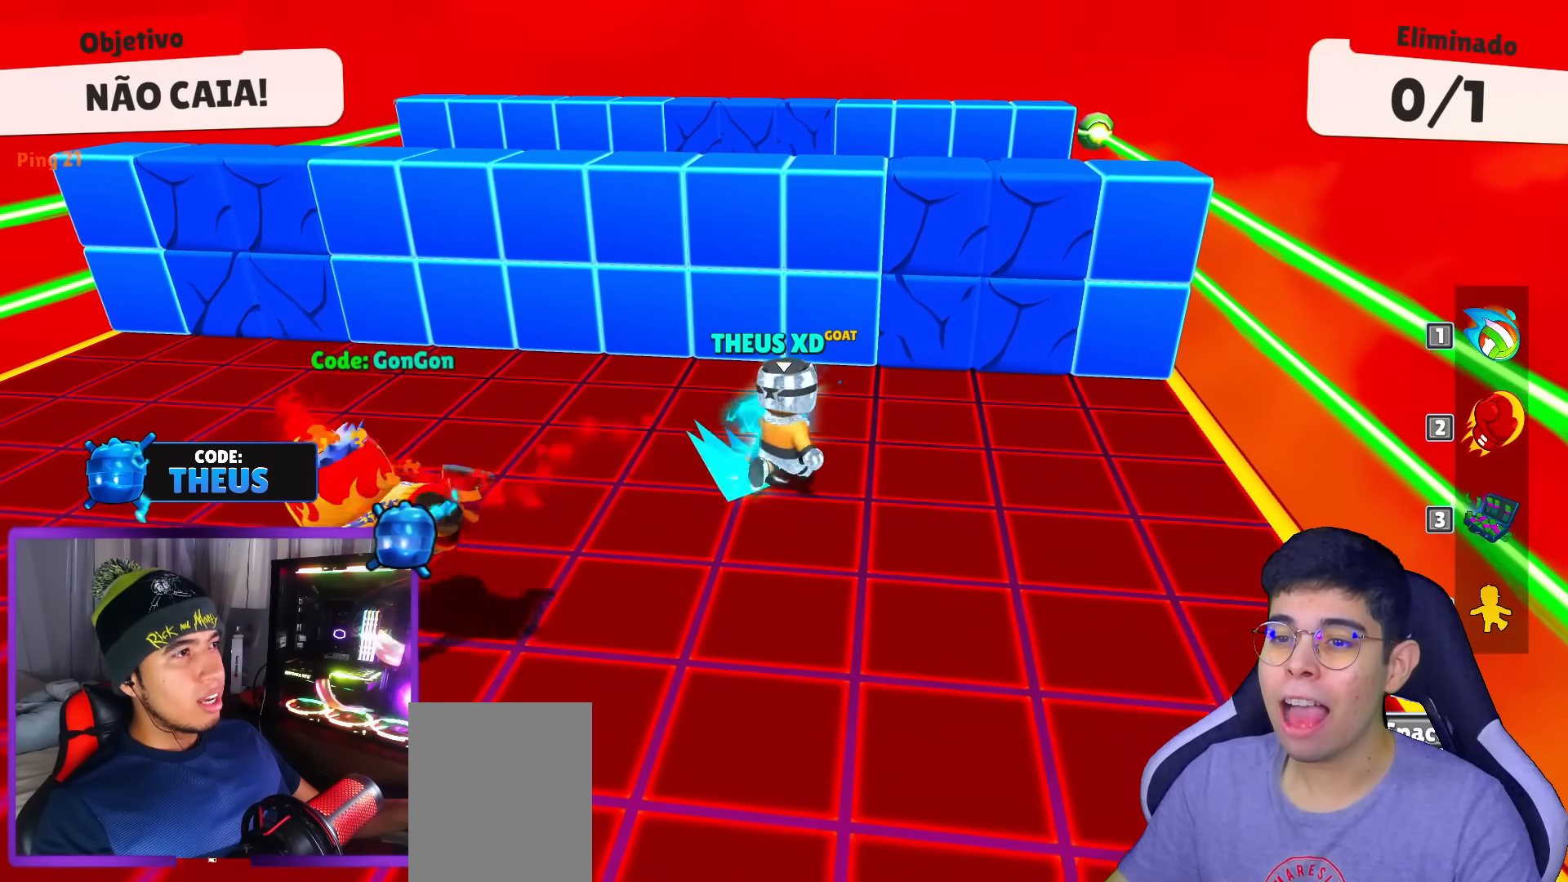
{"keys": ["left"], "events": [[100, "left", "down"], [233, "up", "up"]]}
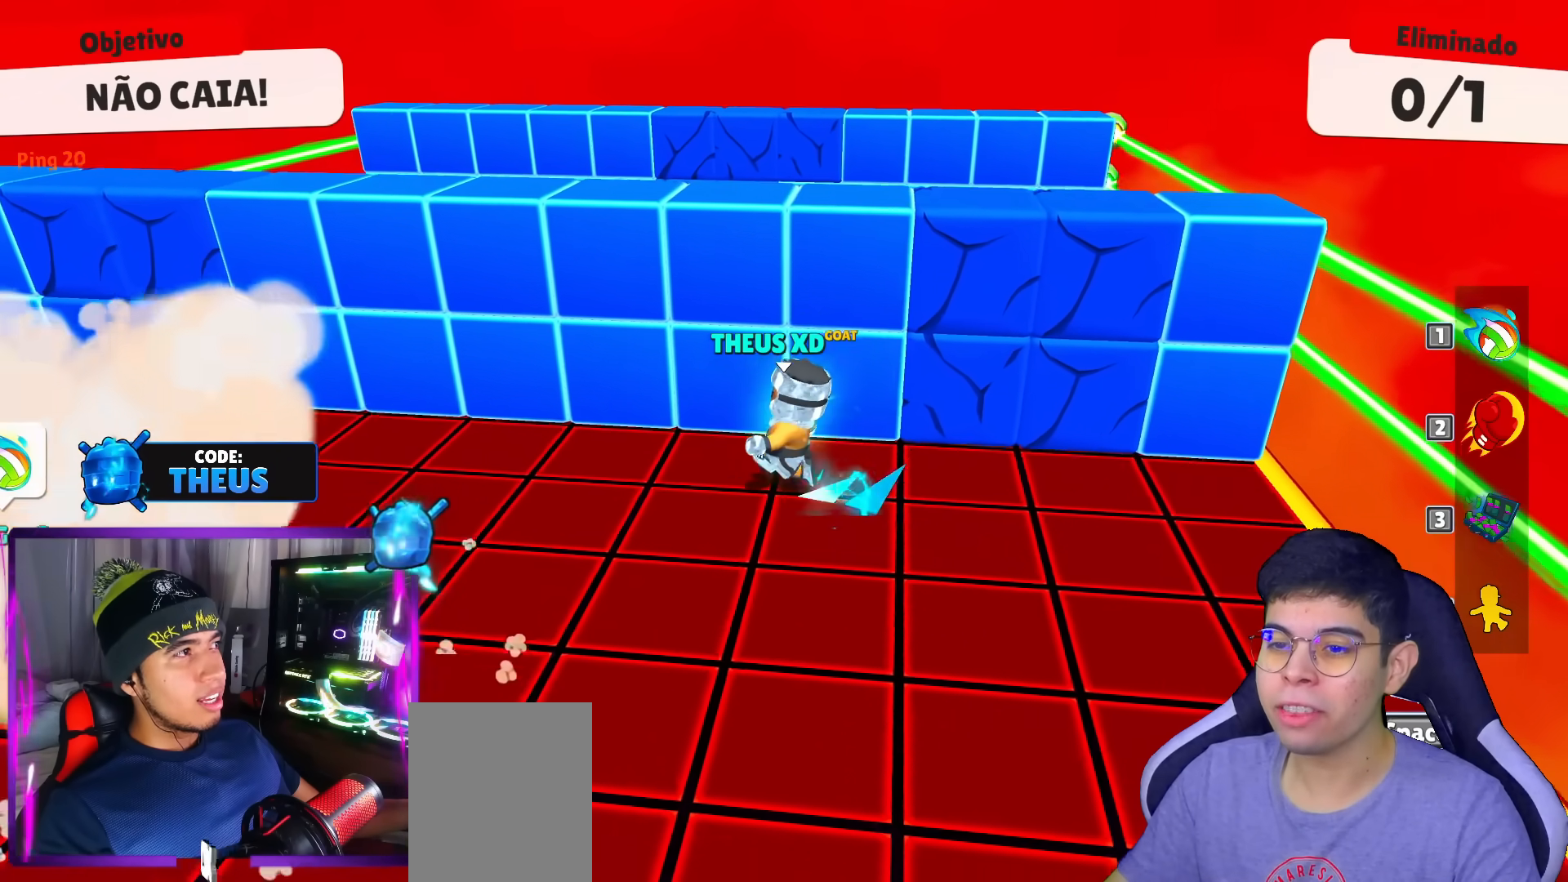
{"keys": ["left"], "events": []}
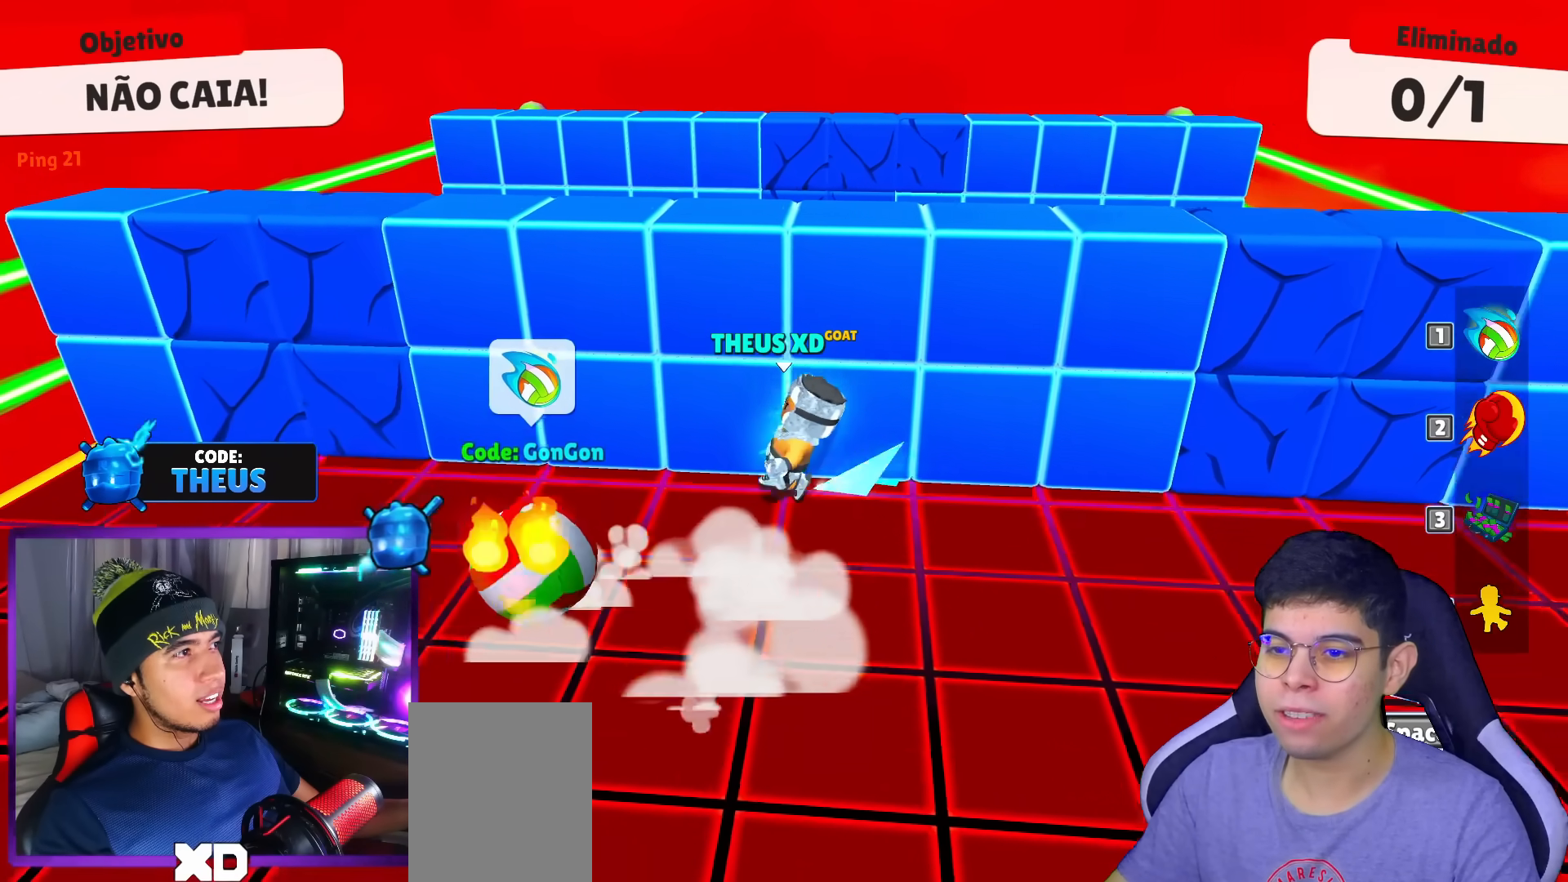
{"keys": ["left"], "events": [[33, "space", "down"], [117, "space", "up"], [167, "punch", "down"], [233, "punch", "up"]]}
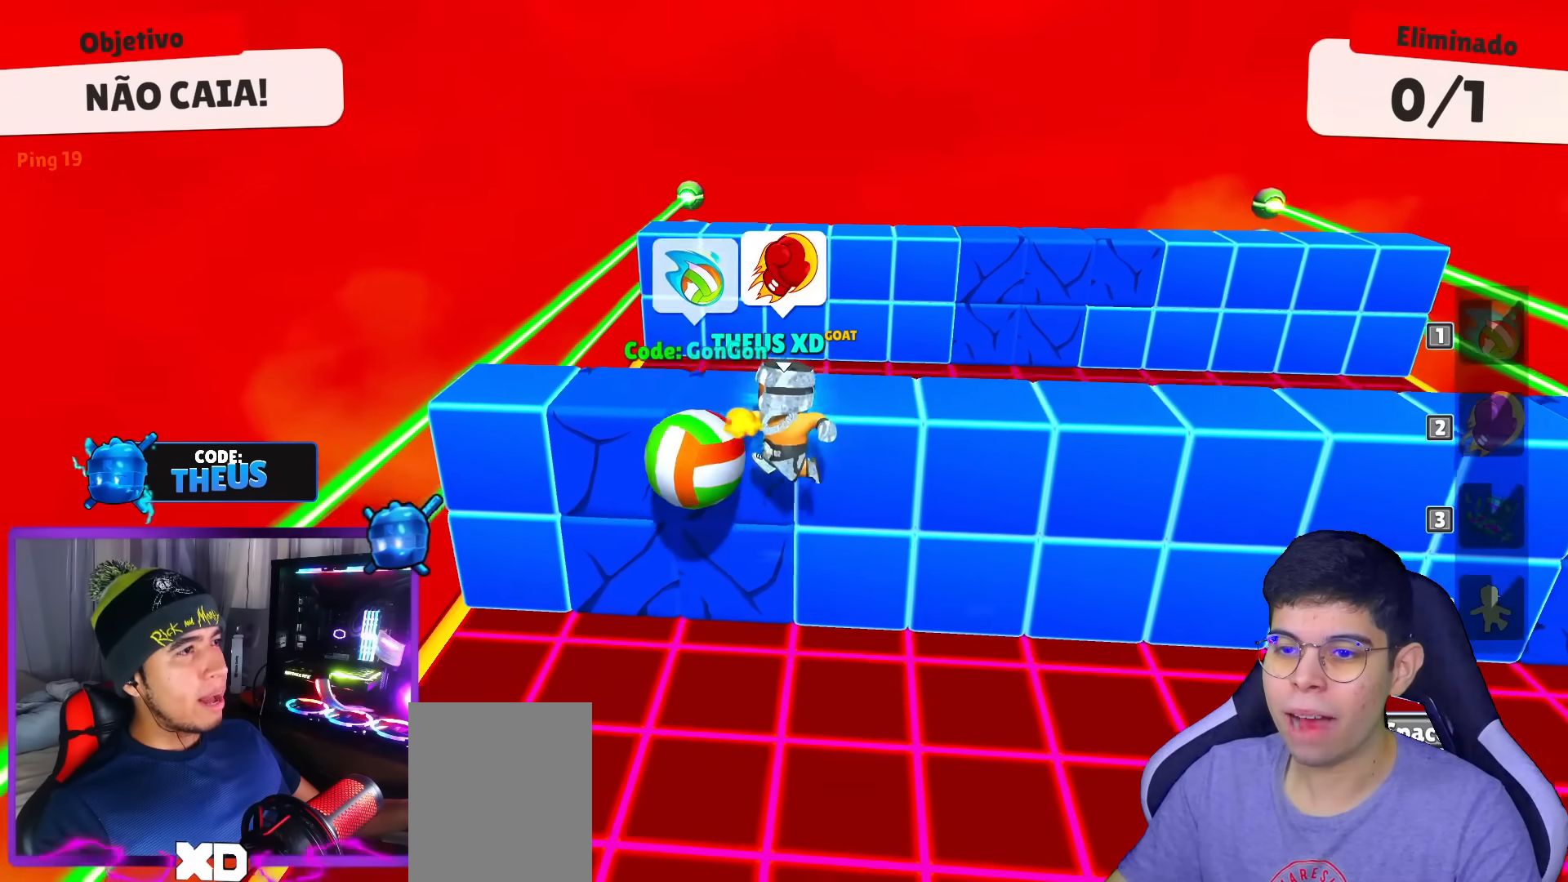
{"keys": ["right", "up"], "events": [[34, "up", "down"], [67, "left", "up"], [167, "right", "down"], [167, "up", "up"], [217, "space", "down"], [267, "space", "up"], [351, "up", "down"]]}
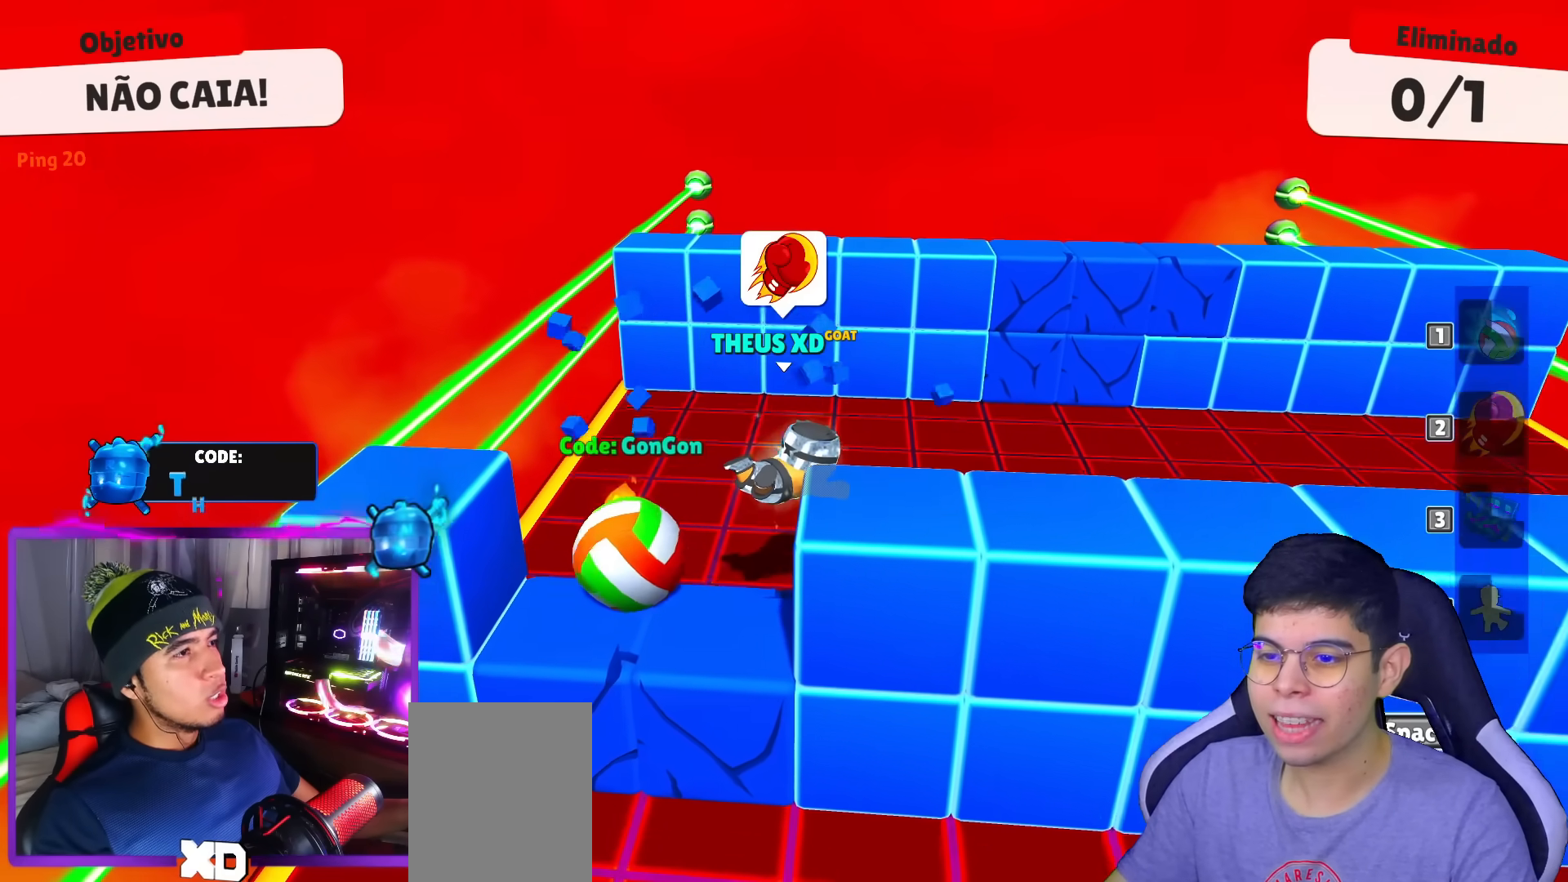
{"keys": ["right"], "events": [[183, "up", "up"]]}
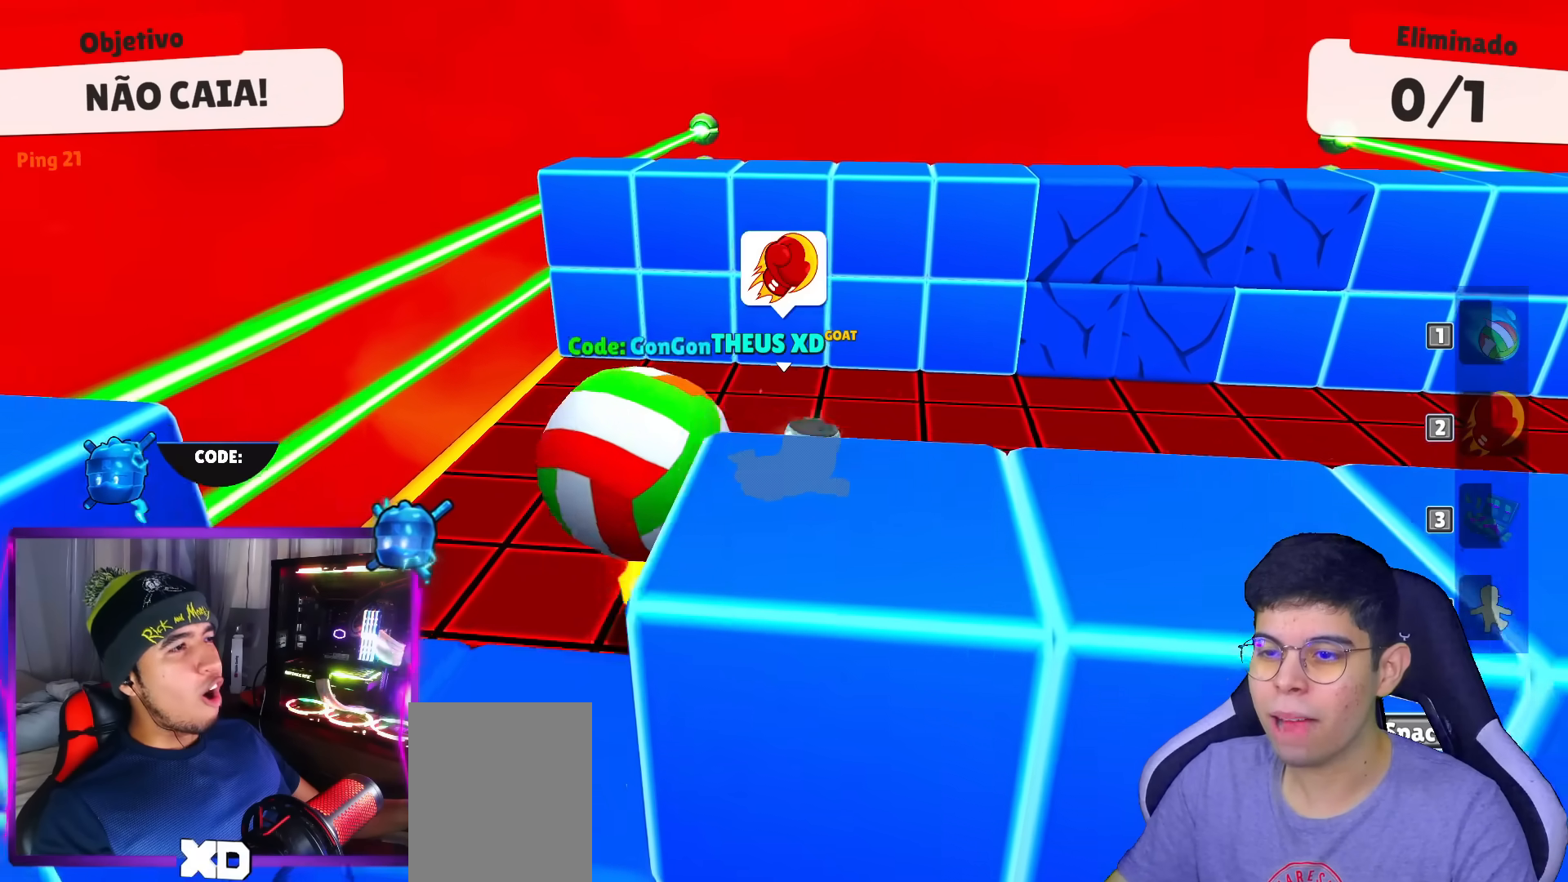
{"keys": ["right", "space"], "events": [[251, "space", "down"], [334, "space", "up"], [434, "space", "down"]]}
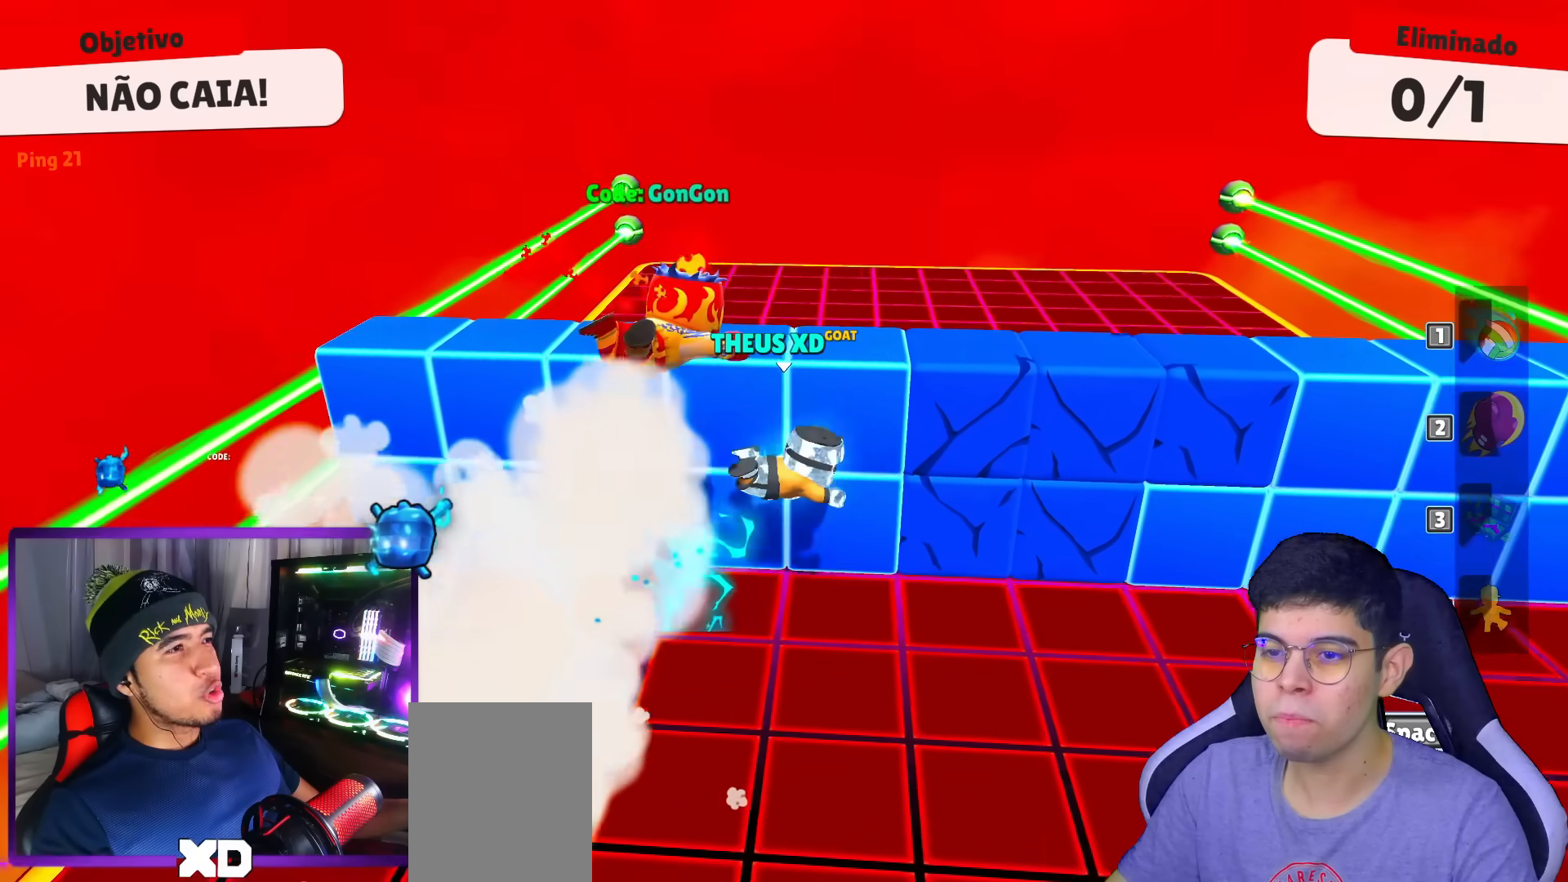
{"keys": ["down", "left"], "events": [[66, "space", "up"], [317, "down", "down"], [317, "left", "down"], [350, "right", "up"]]}
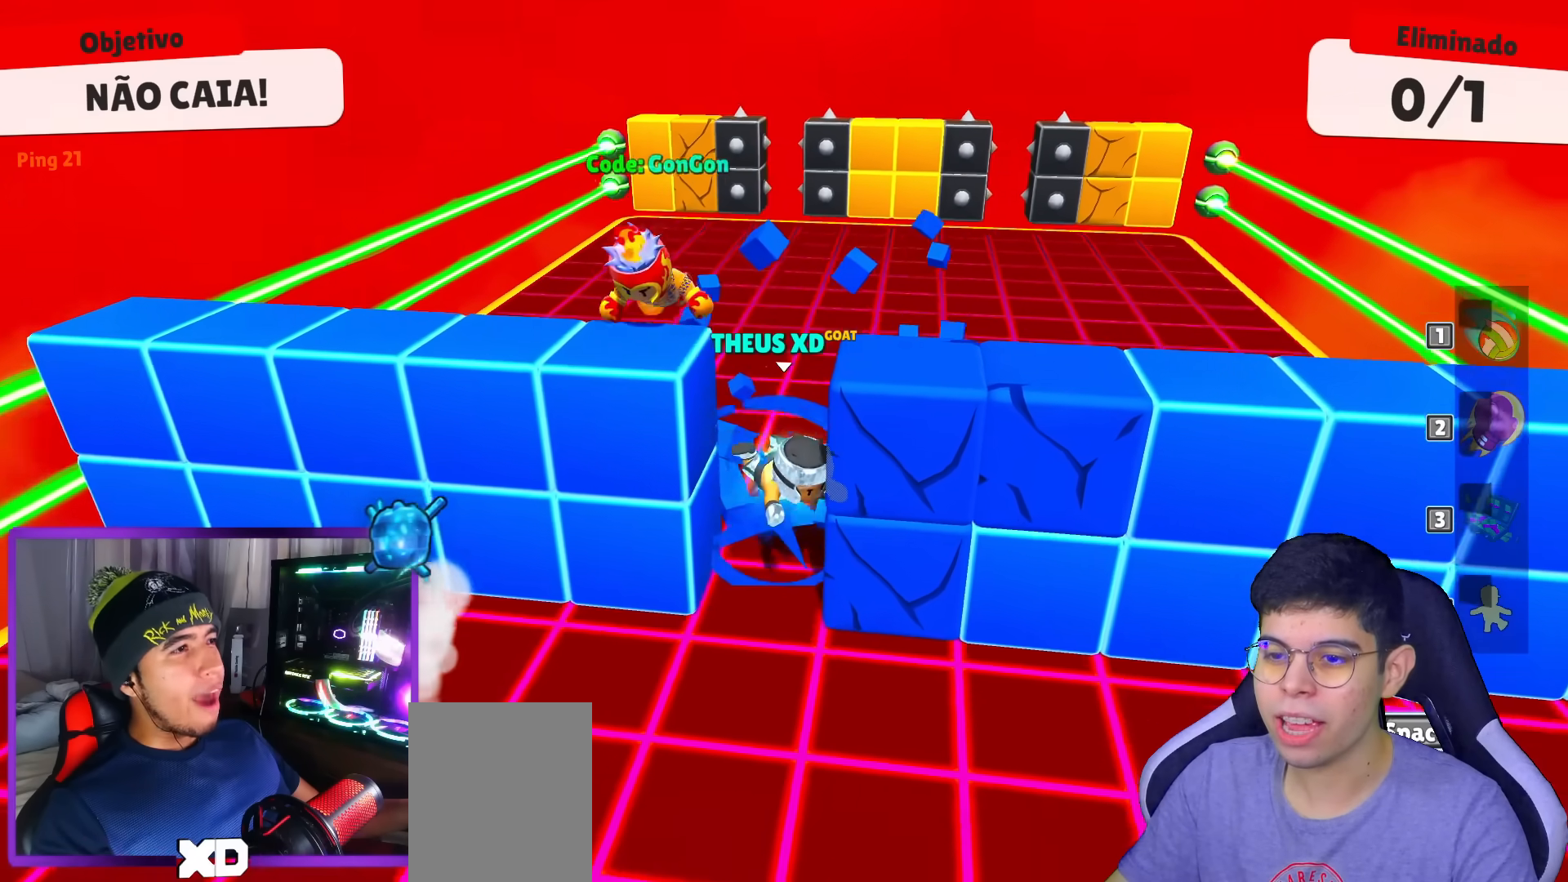
{"keys": ["right", "up"], "events": [[50, "down", "up"], [50, "left", "up"], [50, "right", "down"], [134, "up", "down"], [184, "right", "up"], [367, "right", "down"]]}
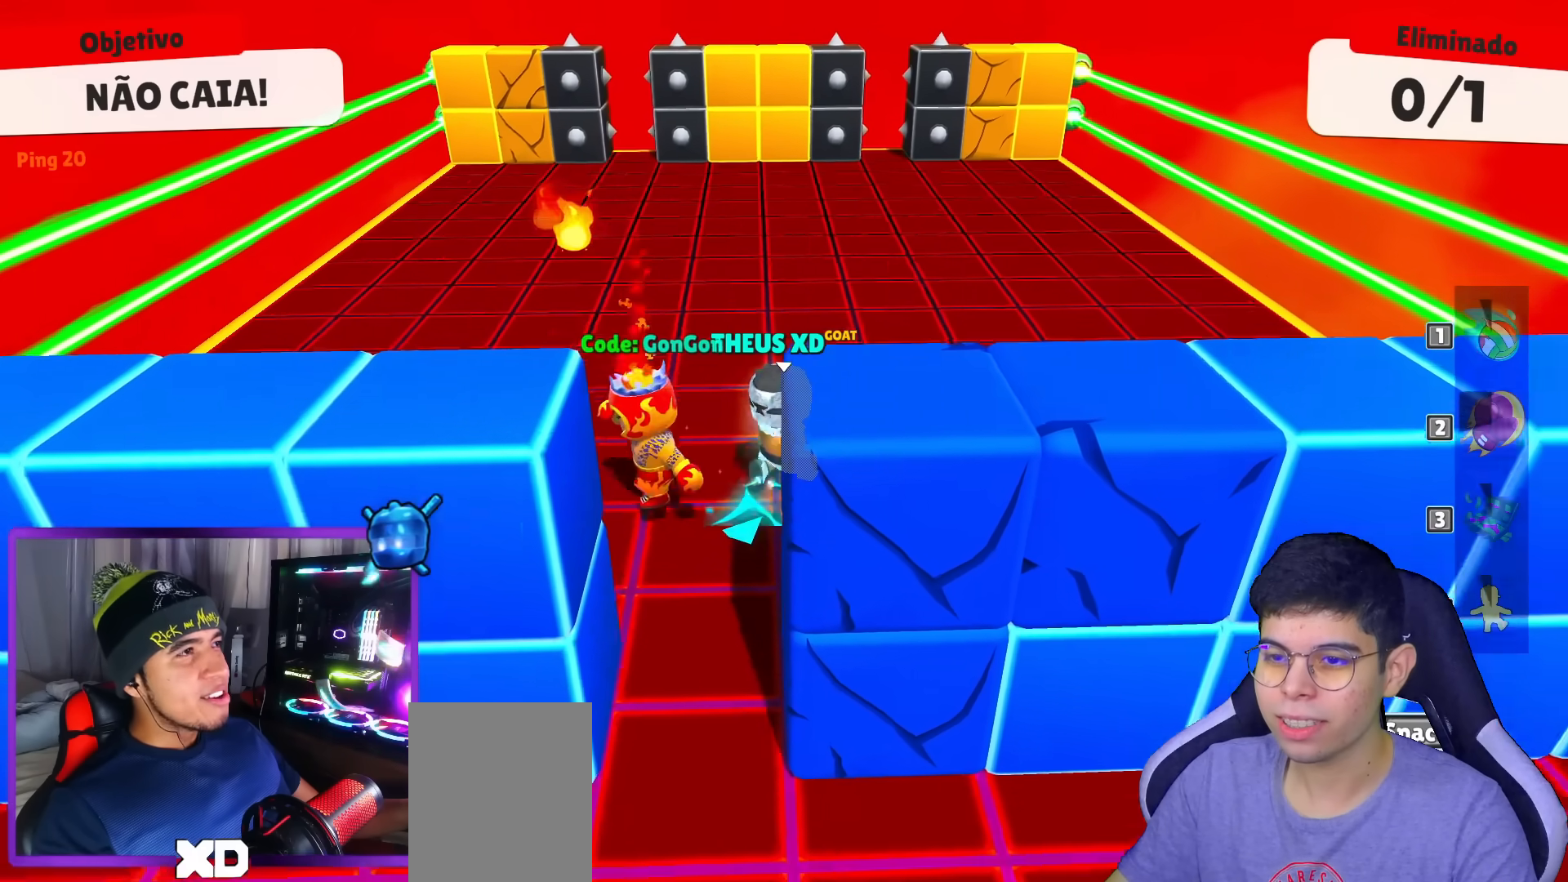
{"keys": ["left"], "events": [[100, "up", "up"], [250, "down", "down"], [333, "left", "down"], [383, "right", "up"], [484, "down", "up"]]}
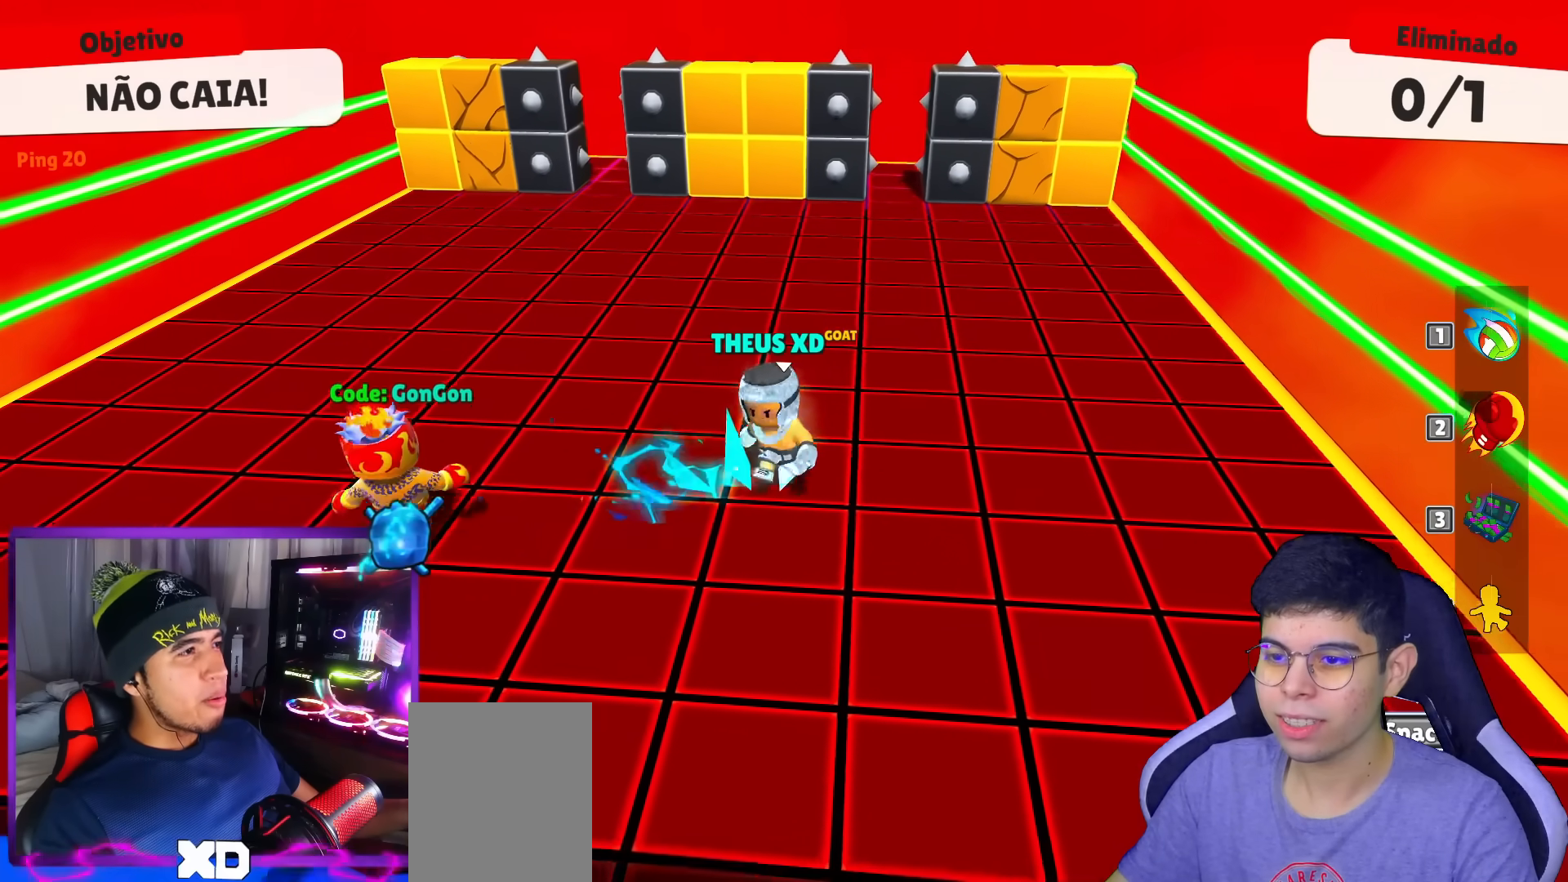
{"keys": ["right", "up"], "events": [[117, "up", "down"], [217, "left", "up"], [217, "right", "down"], [267, "up", "up"], [317, "up", "down"], [351, "right", "up"], [501, "right", "down"]]}
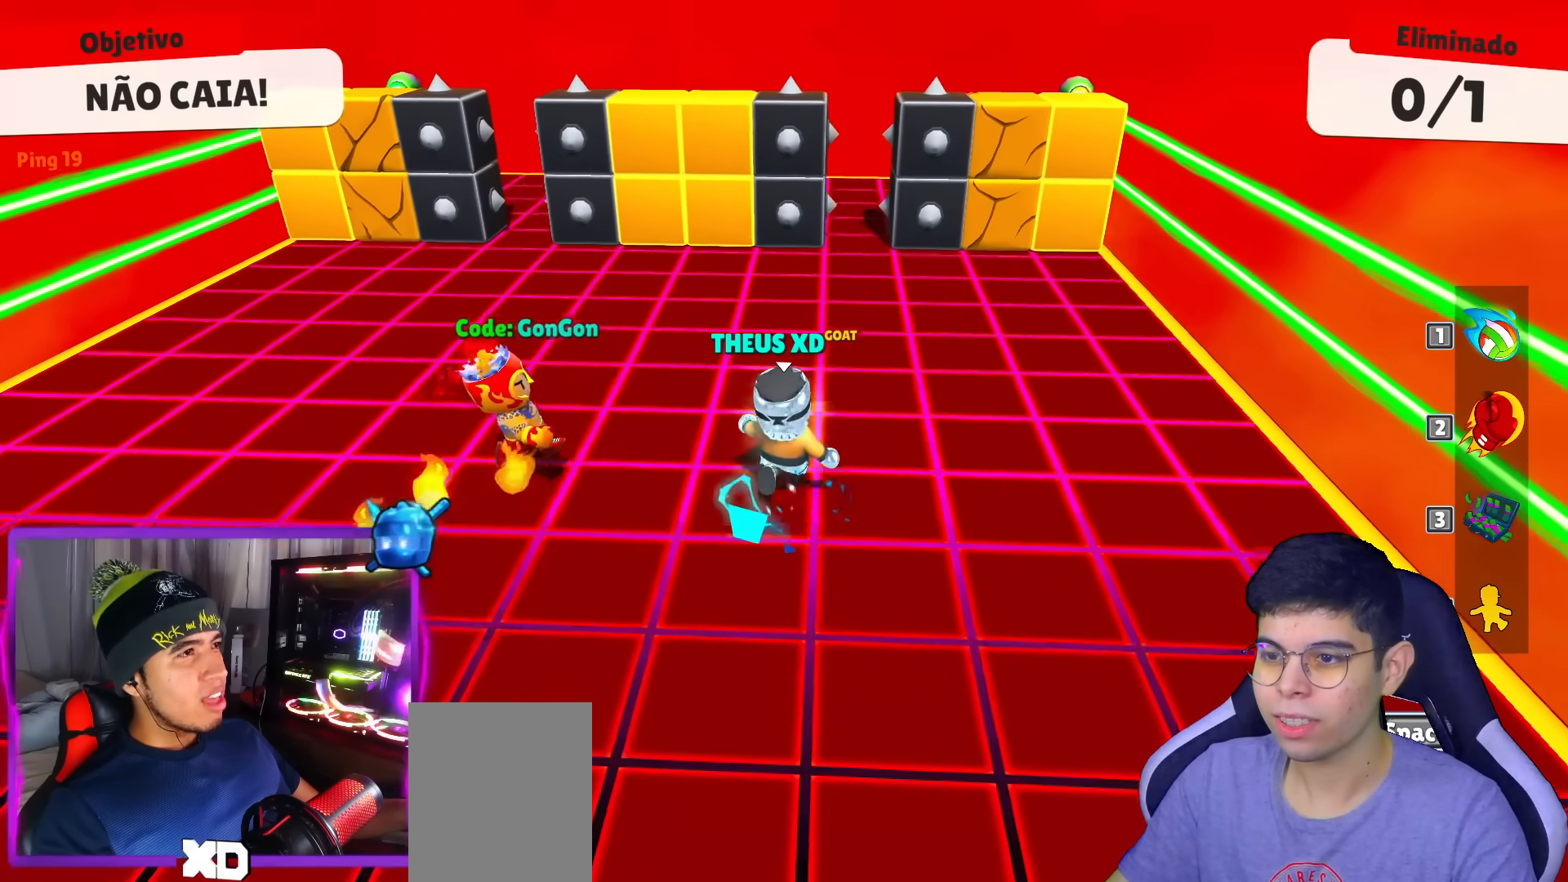
{"keys": ["up"], "events": [[133, "right", "up"]]}
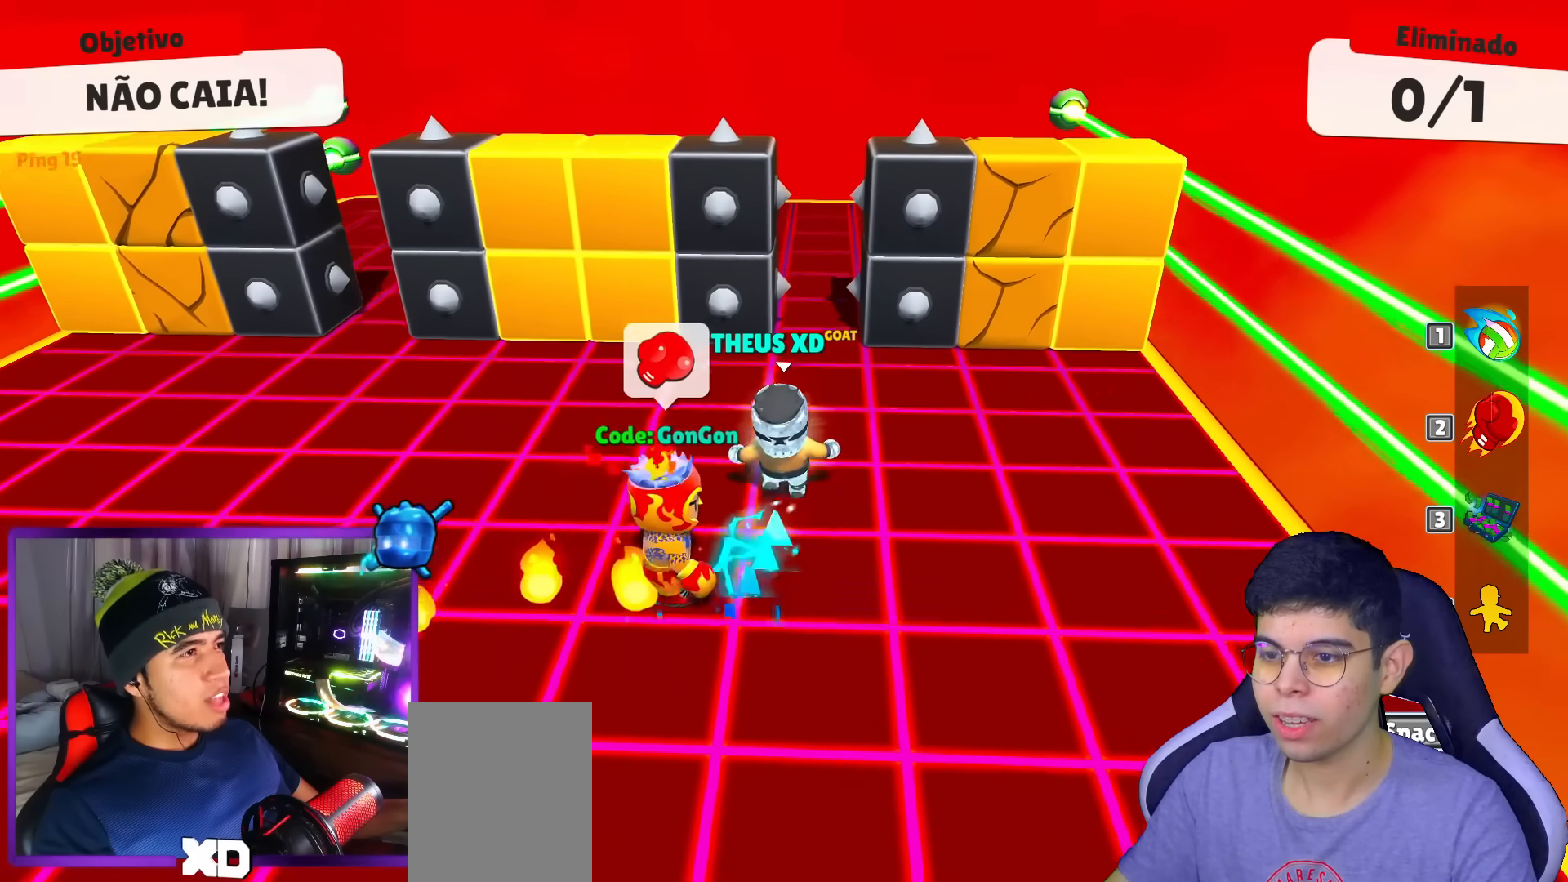
{"keys": ["down", "left"], "events": [[67, "right", "down"], [150, "right", "up"], [150, "up", "up"], [301, "left", "down"], [334, "down", "down"]]}
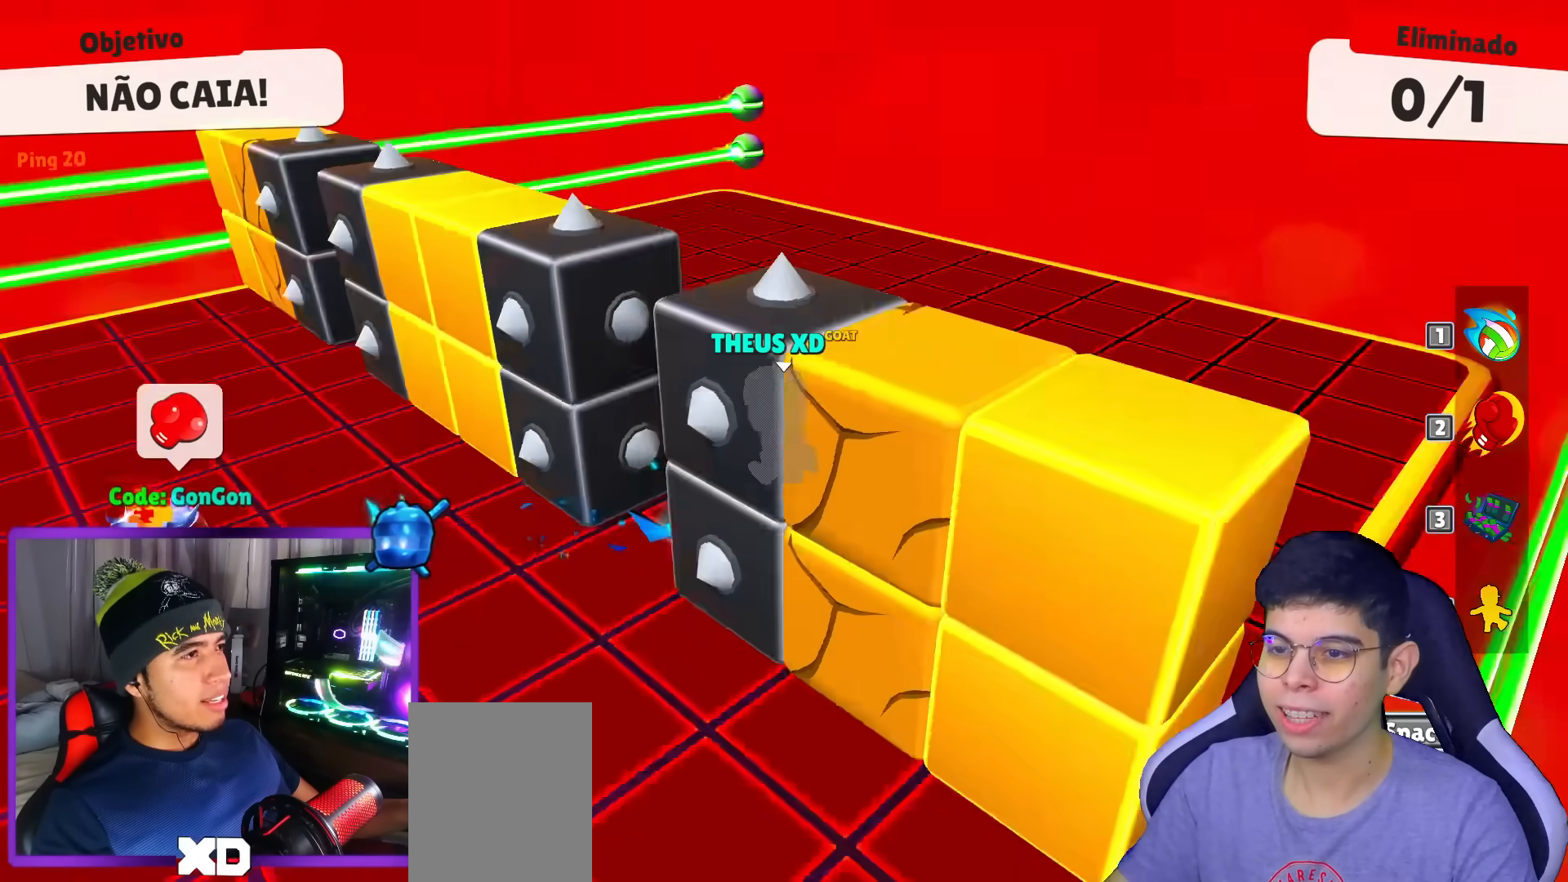
{"keys": ["left", "up"], "events": [[117, "down", "up"], [217, "up", "down"]]}
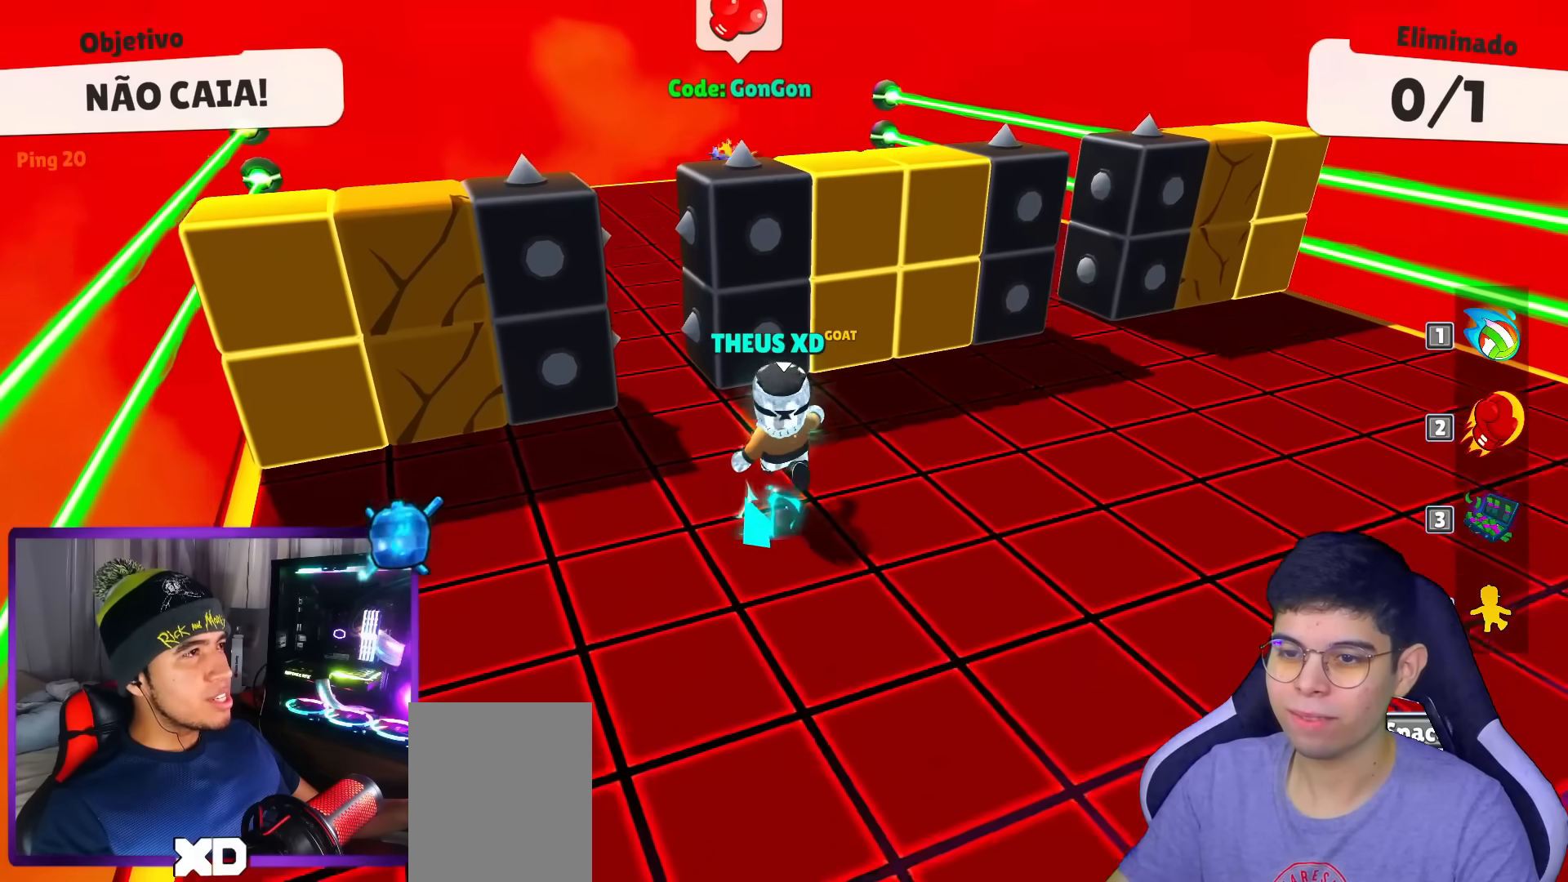
{"keys": ["right", "up"], "events": [[234, "left", "up"], [367, "right", "down"]]}
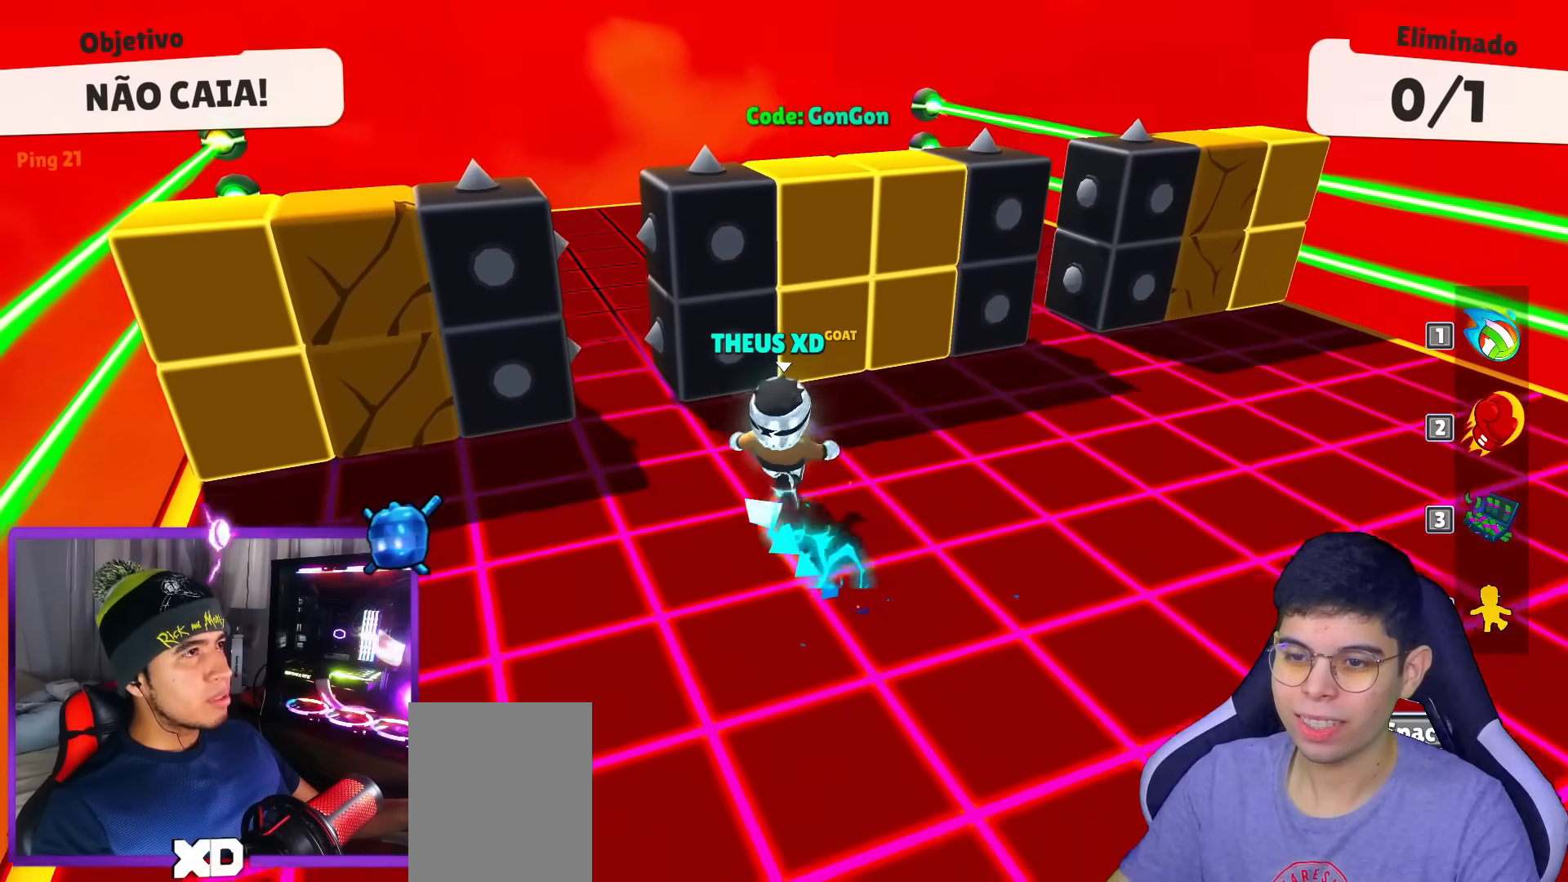
{"keys": ["up"], "events": [[100, "right", "up"]]}
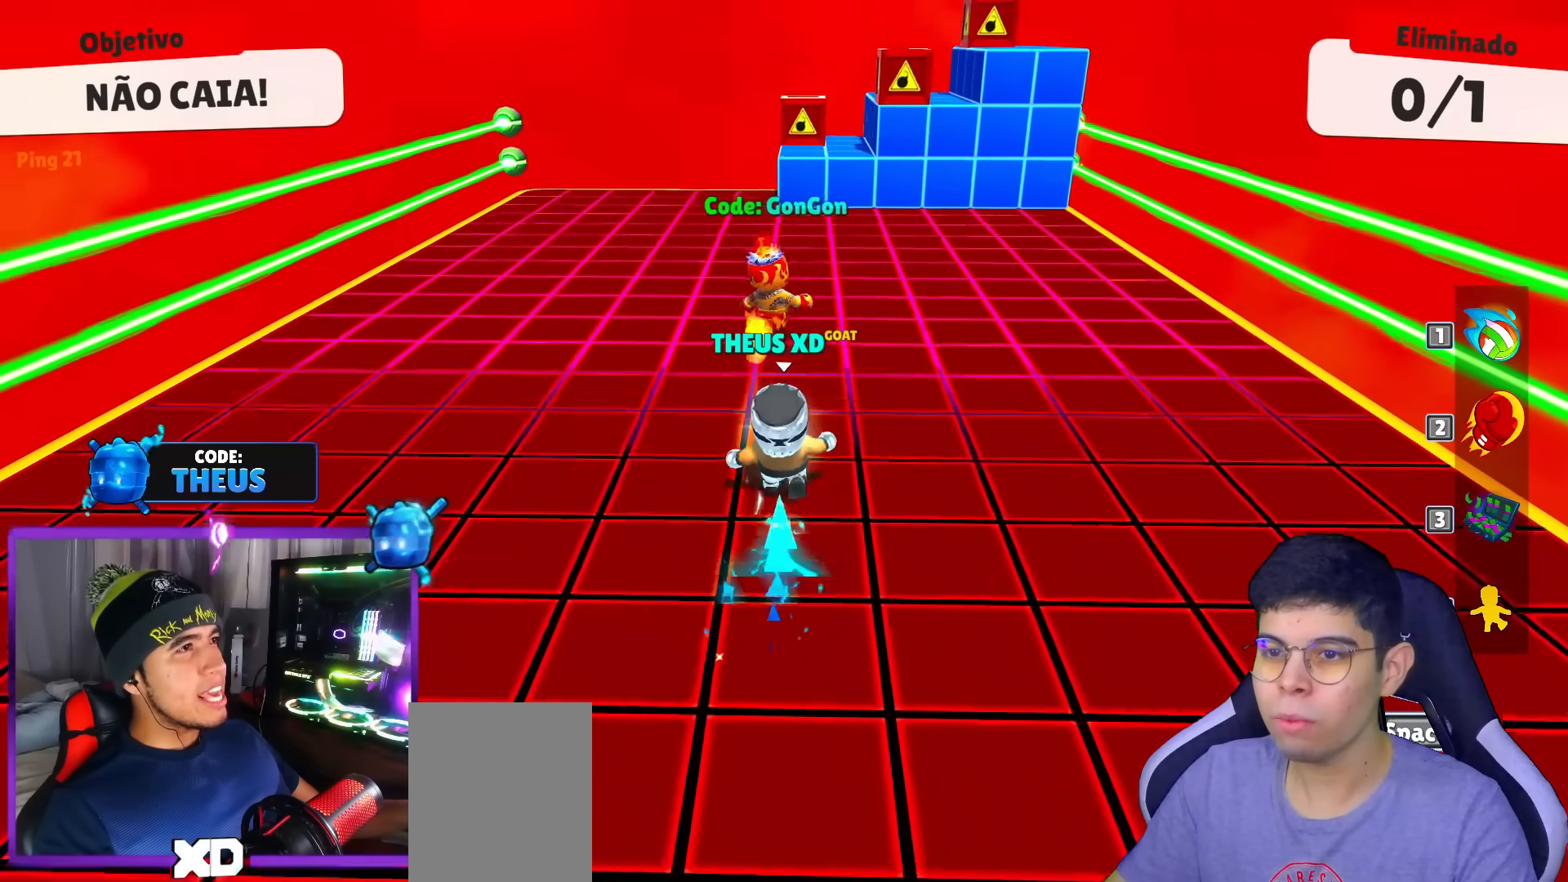
{"keys": ["up"], "events": []}
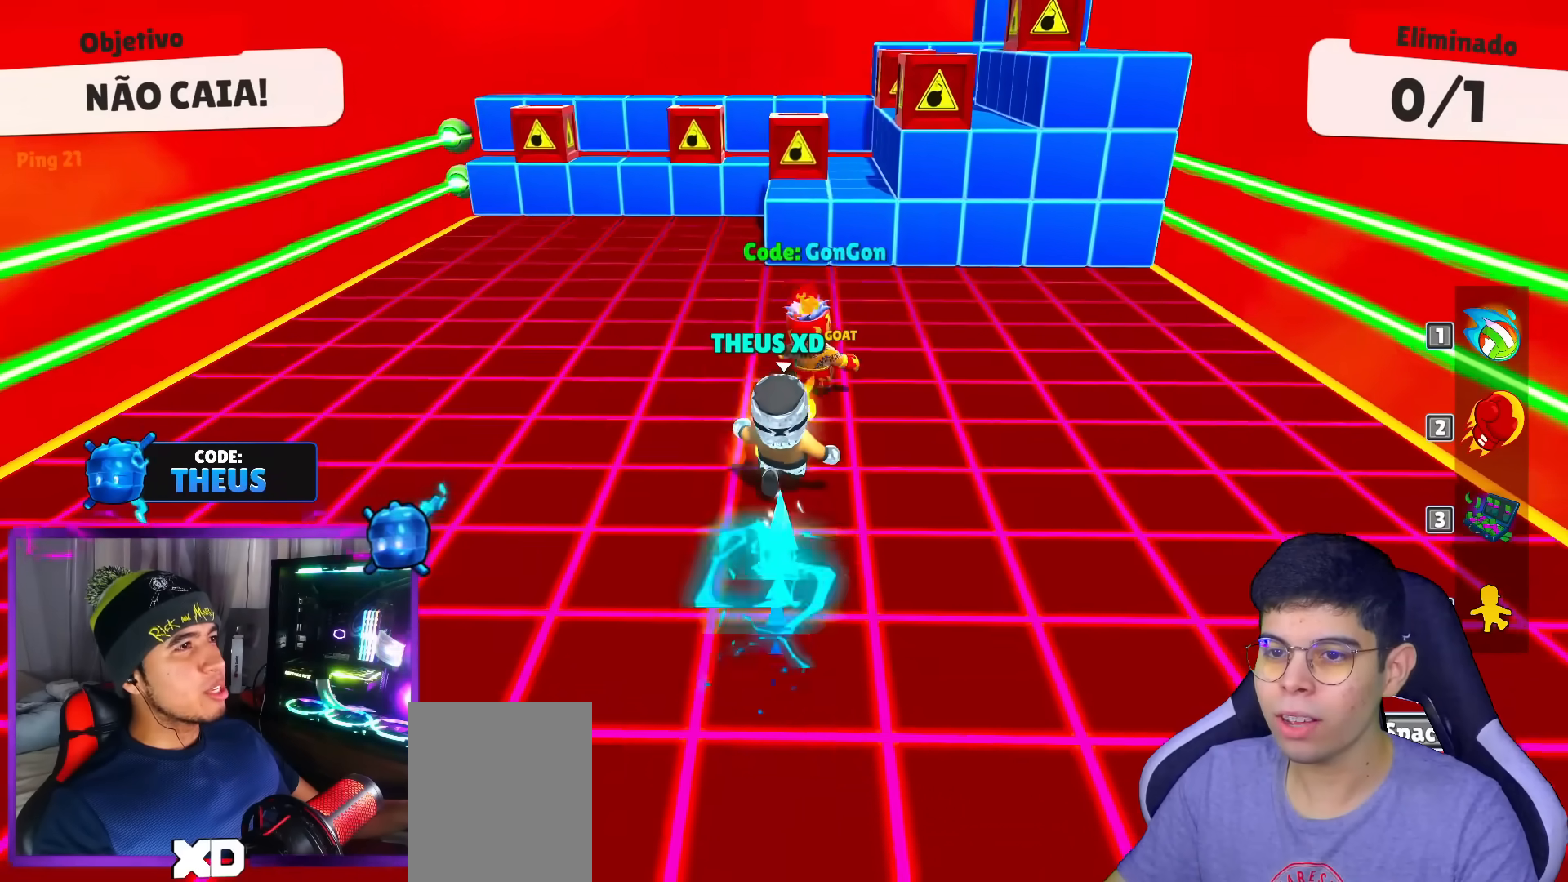
{"keys": ["right", "up"], "events": [[167, "space", "down"], [350, "right", "down"], [350, "space", "up"]]}
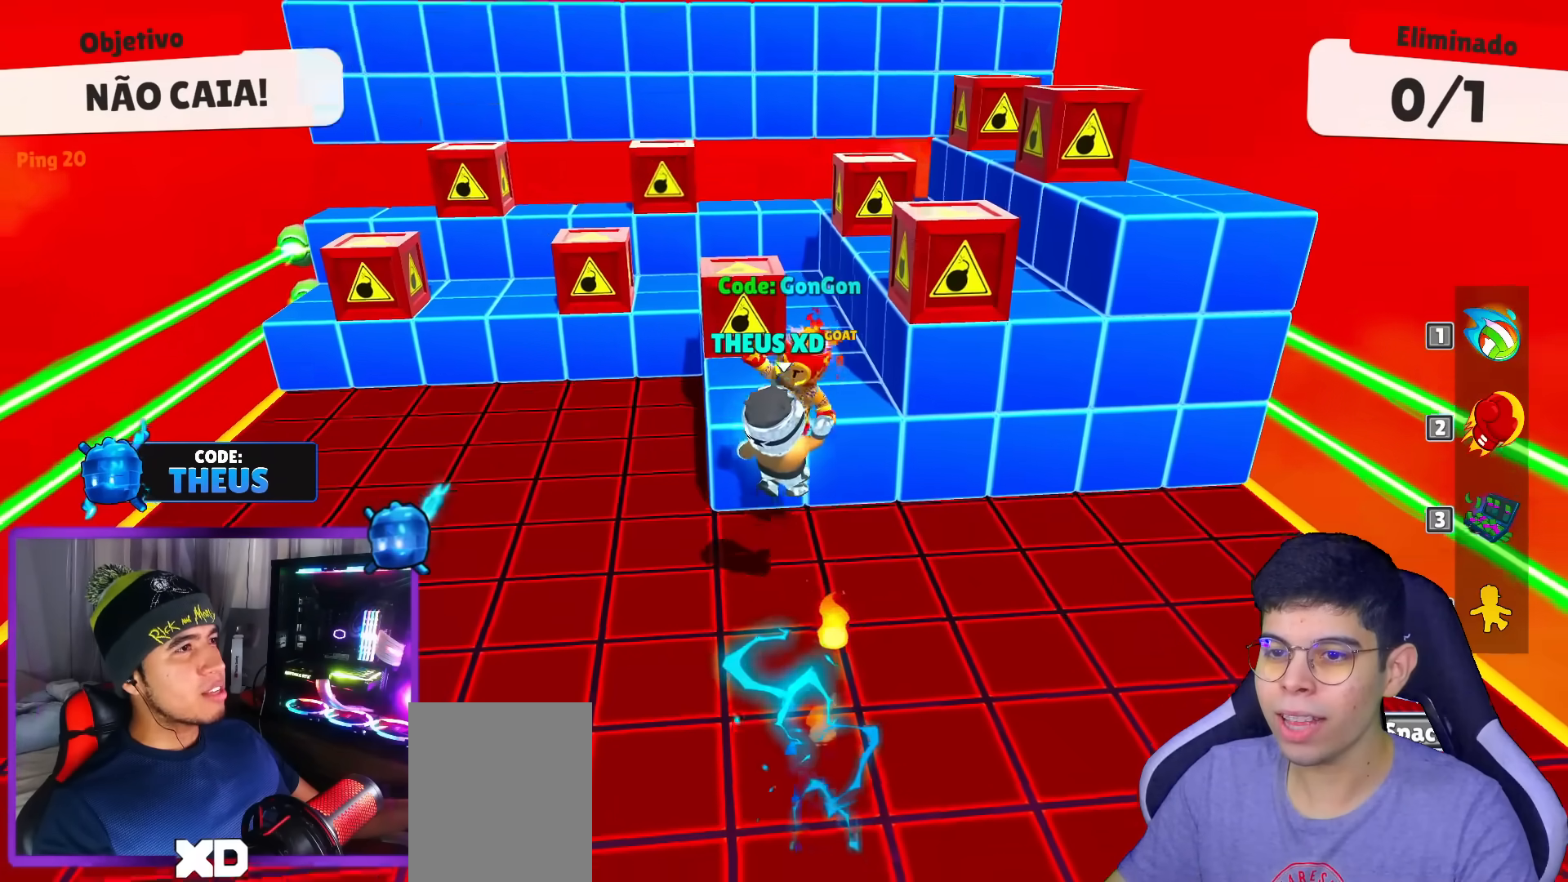
{"keys": ["left", "up"], "events": [[284, "right", "up"], [367, "left", "down"]]}
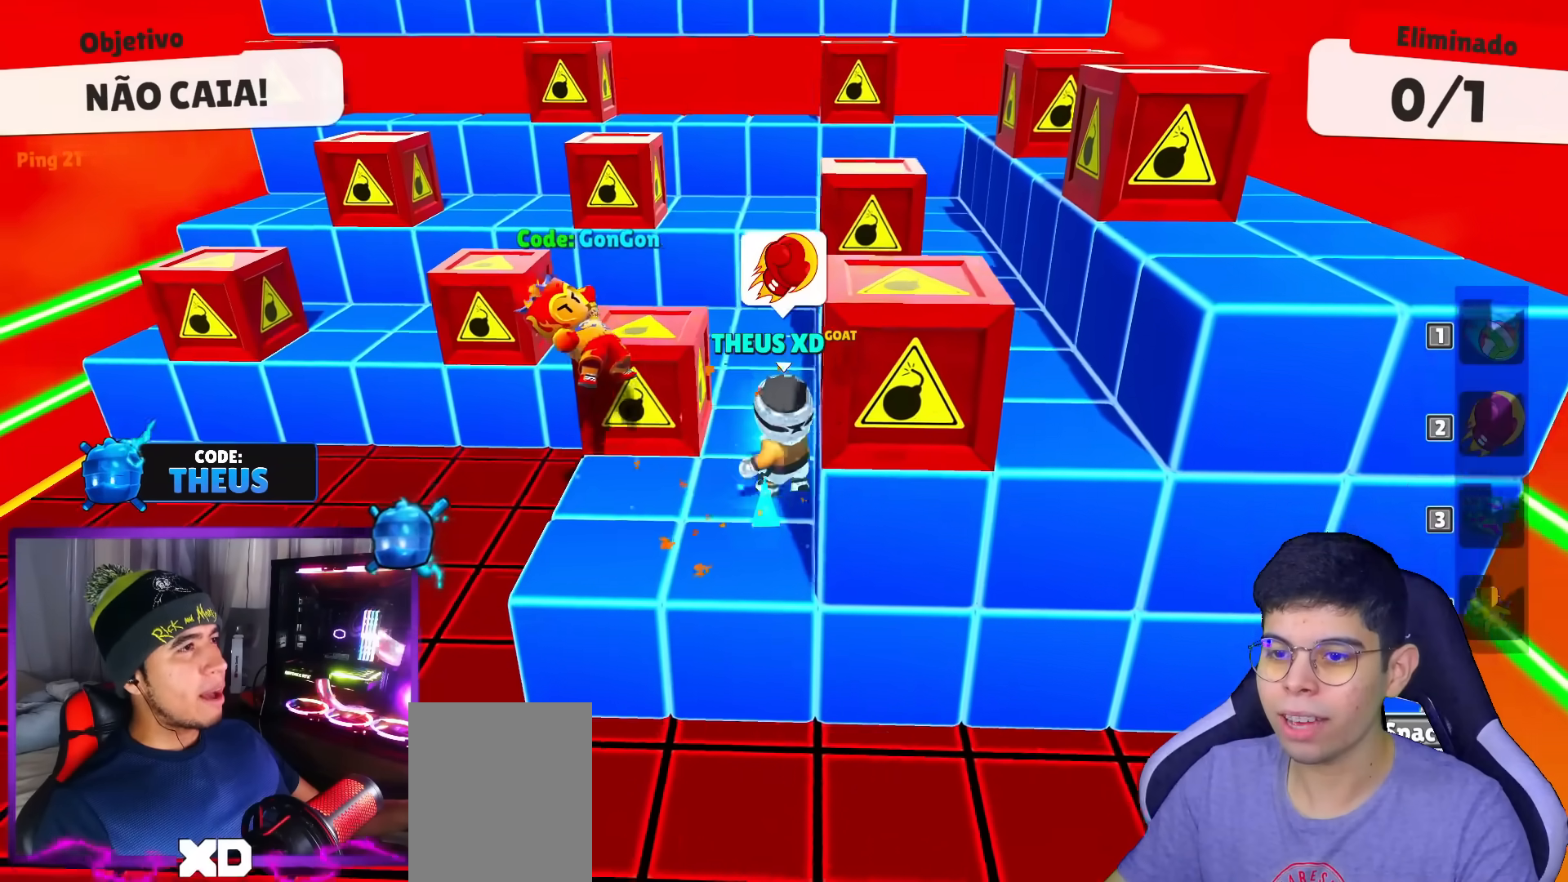
{"keys": ["right", "up"], "events": [[200, "space", "down"], [333, "left", "up"], [333, "space", "up"], [484, "right", "down"]]}
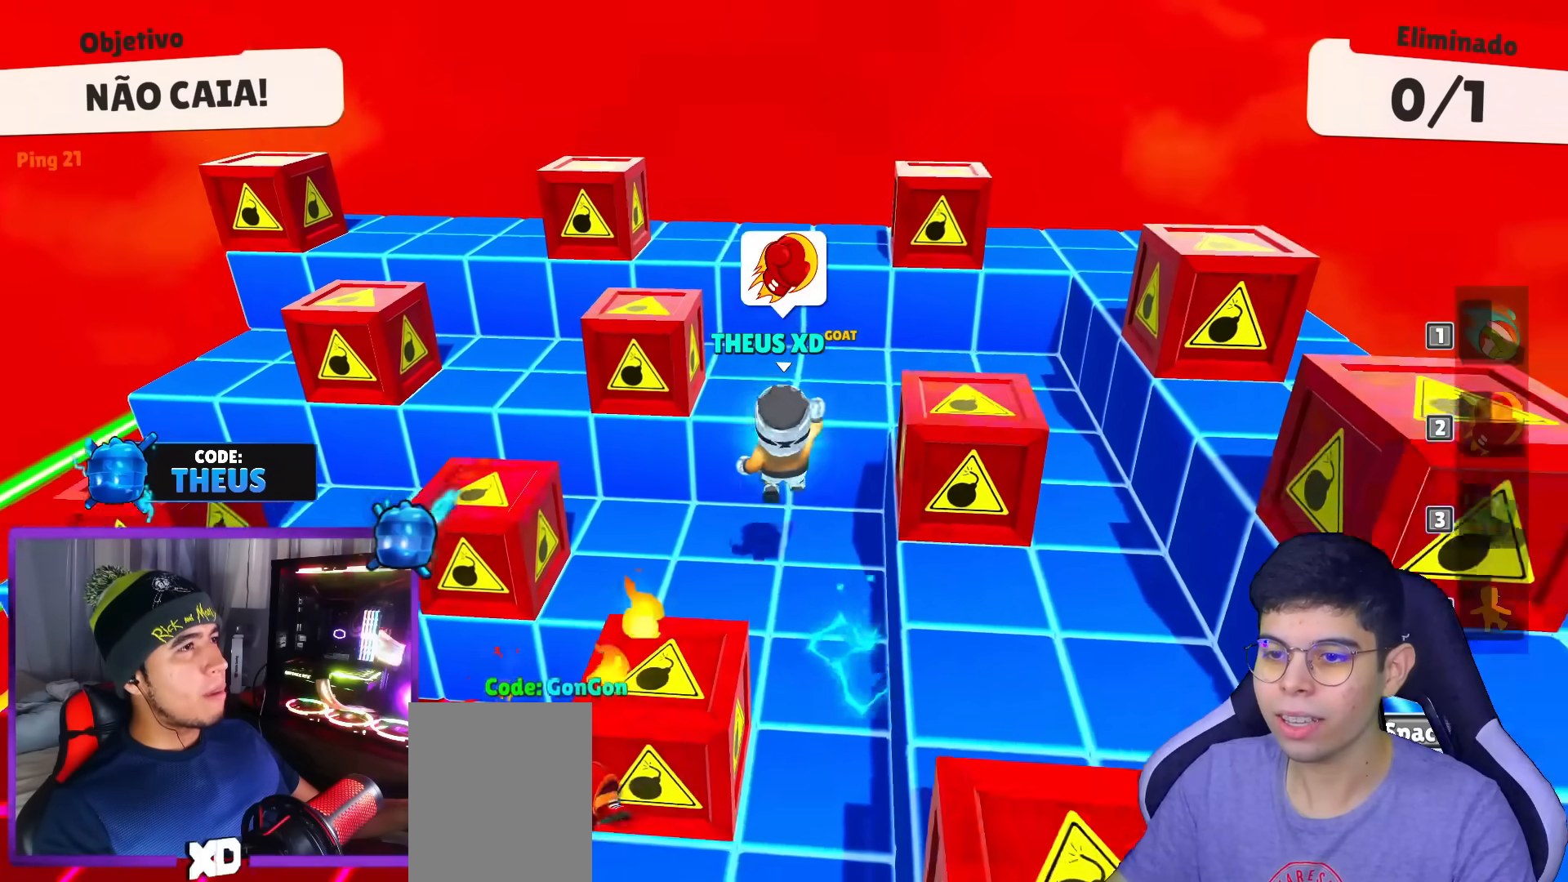
{"keys": [], "events": [[401, "right", "up"], [401, "up", "up"]]}
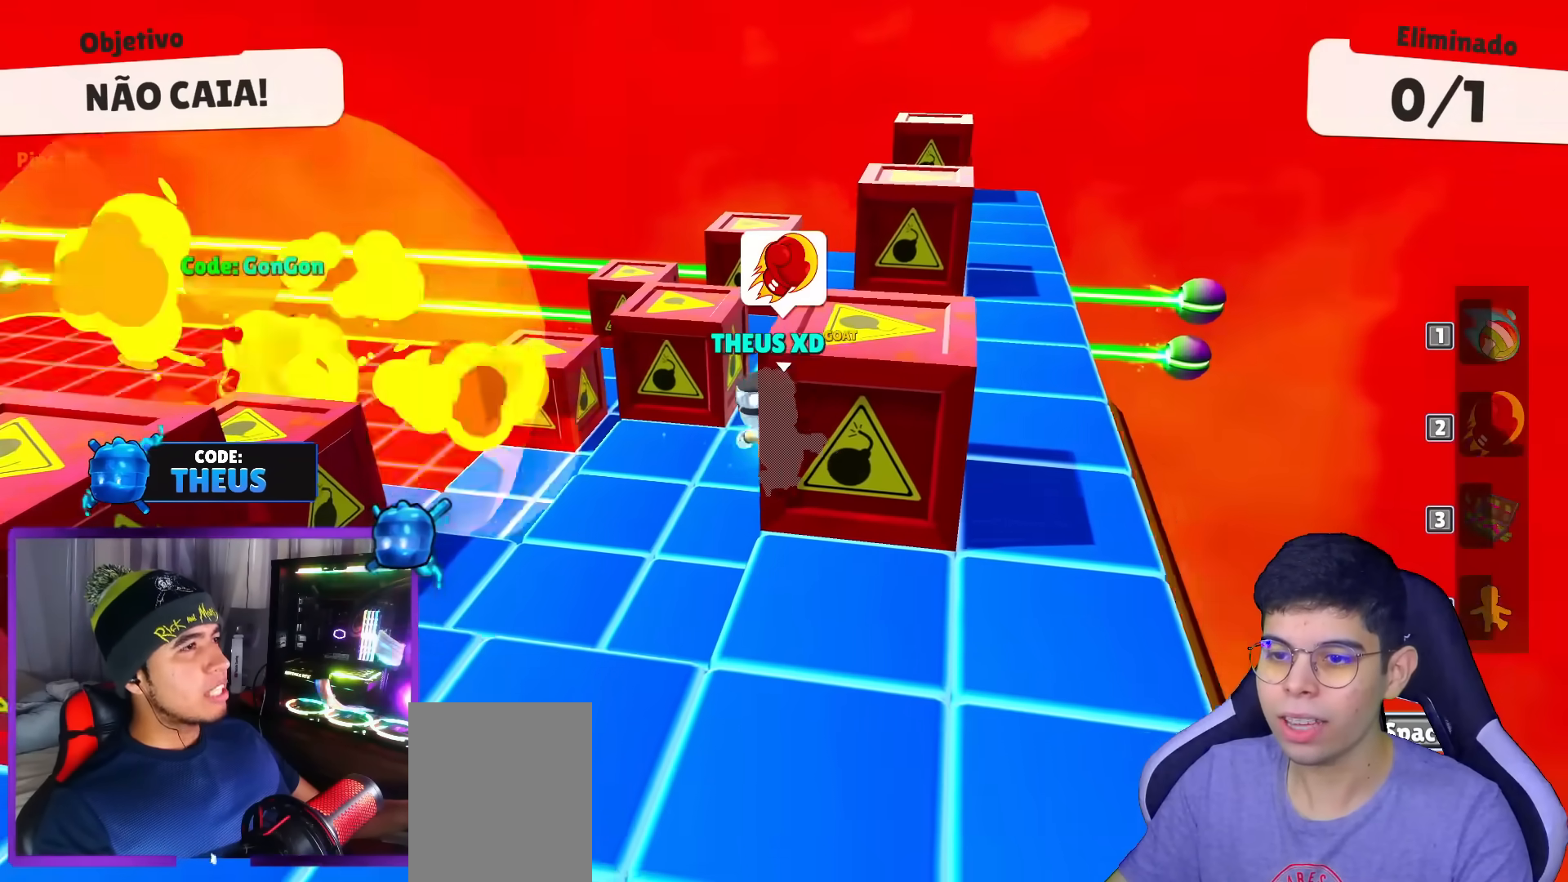
{"keys": ["down"], "events": [[283, "space", "down"], [367, "down", "down"], [417, "space", "up"]]}
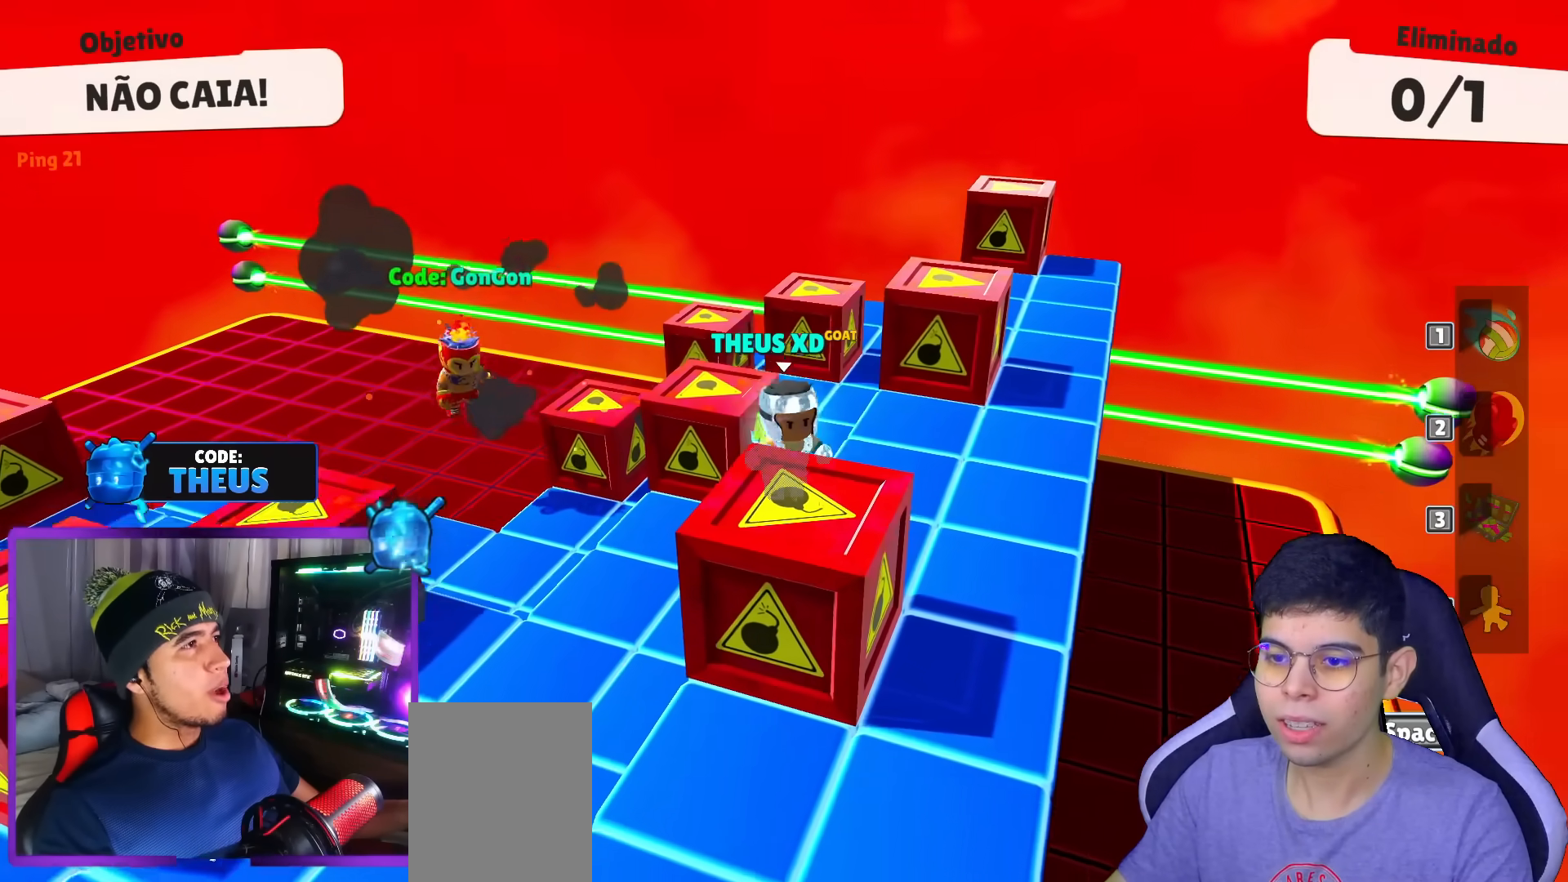
{"keys": ["left"], "events": [[67, "down", "up"], [200, "right", "down"], [334, "right", "up"], [434, "left", "down"]]}
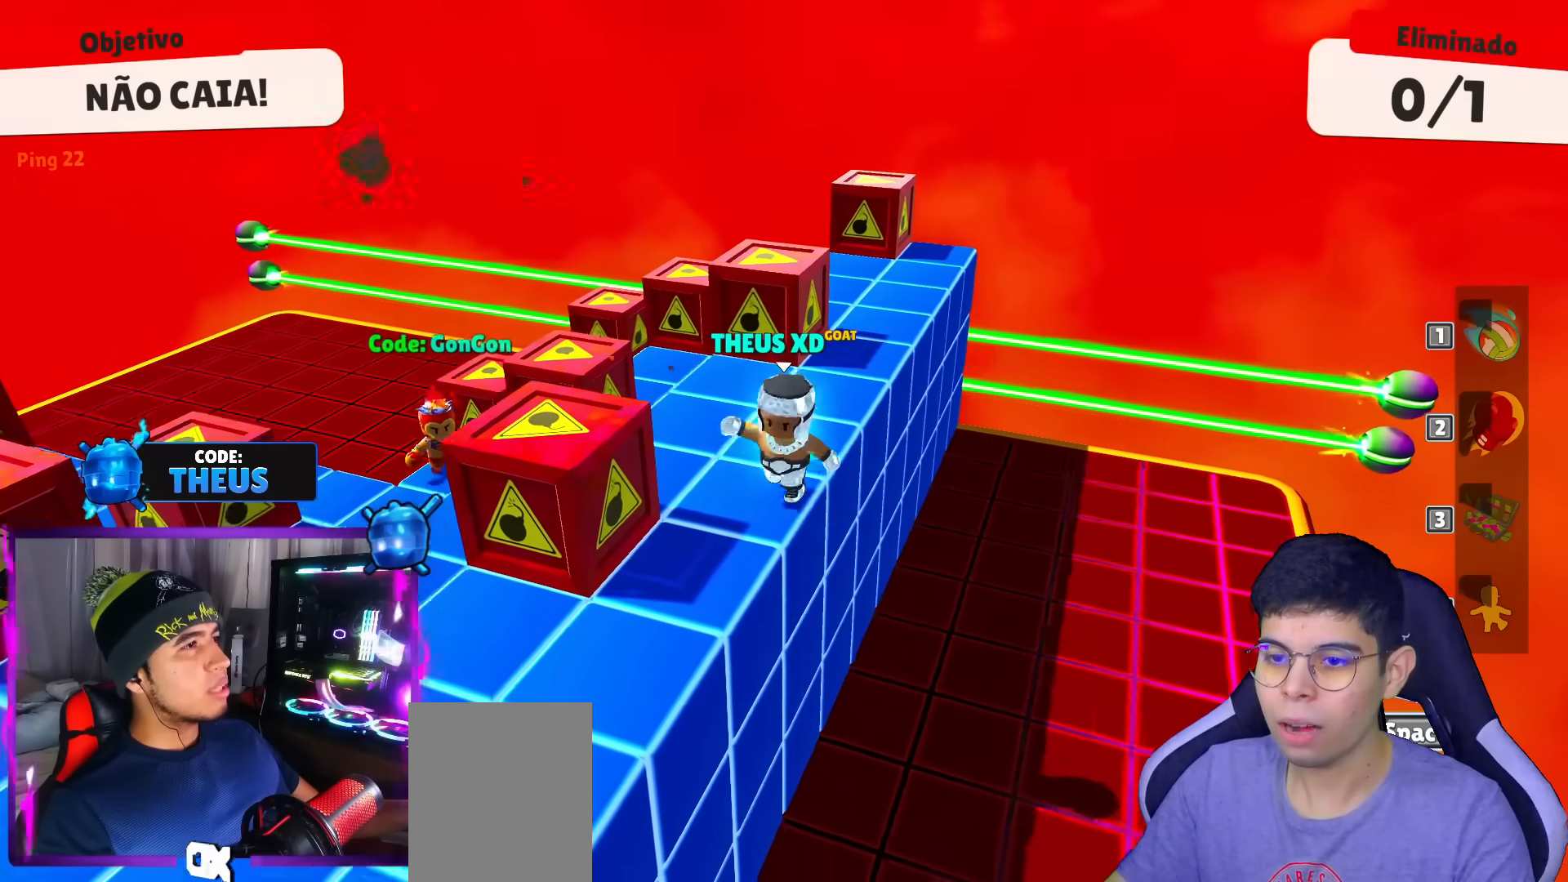
{"keys": [], "events": [[83, "left", "up"]]}